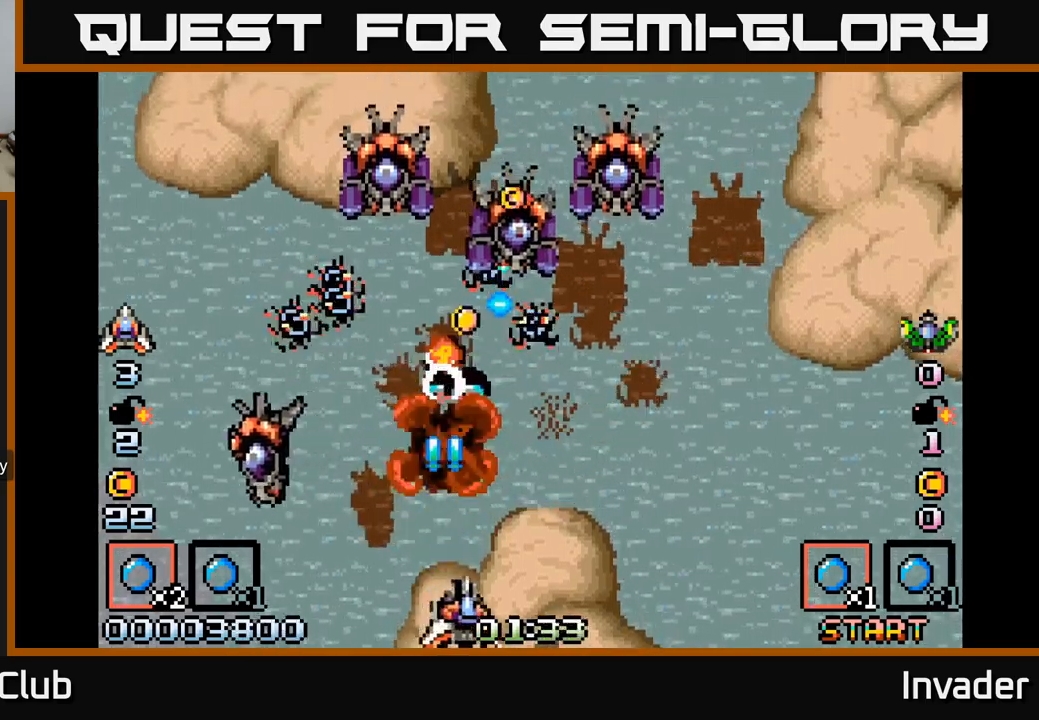
Gameplay with a controller (Xbox layout); each line is a JSON object with the inputs held at the frame after it. "events" lists button and stick changes between this image and that frame as [ms after this image, input, new state], when the widget could be followed in between. Not read: left_stick.
{"buttons": ["B"], "right_stick": "center", "events": [[50, "B", "up"], [67, "DPAD_RIGHT", "up"], [117, "B", "down"], [167, "DPAD_RIGHT", "down"], [183, "B", "up"], [233, "B", "down"], [267, "DPAD_RIGHT", "up"], [317, "B", "up"], [383, "B", "down"], [417, "DPAD_RIGHT", "down"], [450, "B", "up"], [483, "DPAD_RIGHT", "up"], [500, "B", "down"]]}
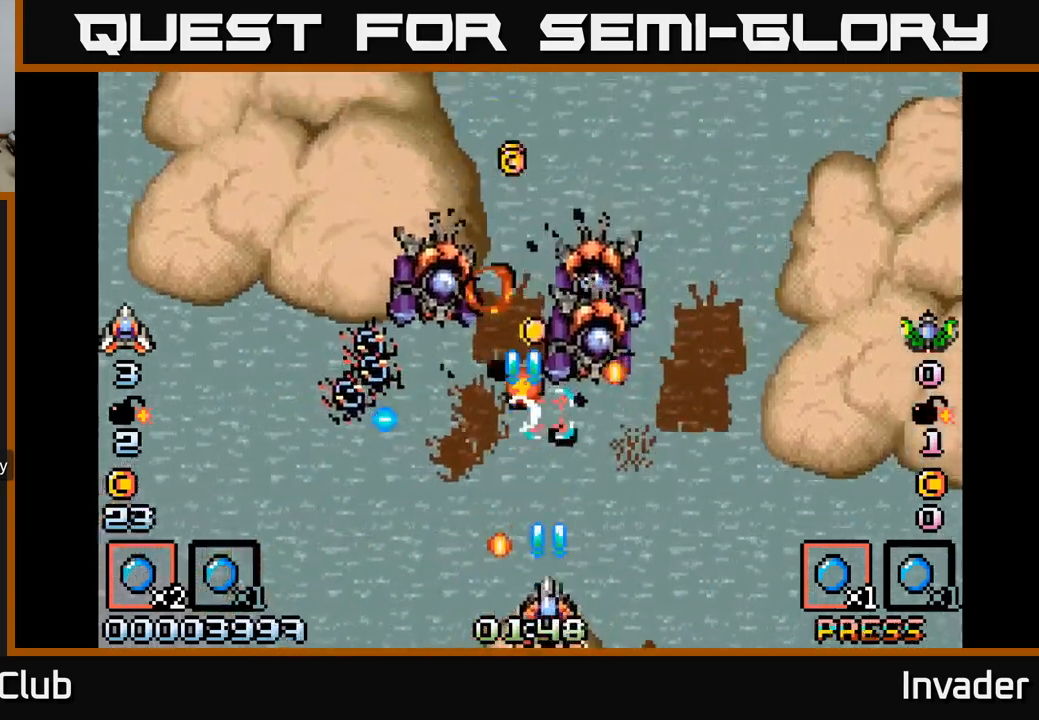
{"buttons": ["DPAD_RIGHT"], "right_stick": "center", "events": [[83, "B", "up"], [117, "DPAD_RIGHT", "down"], [133, "B", "down"], [217, "B", "up"], [300, "B", "down"], [350, "B", "up"], [400, "B", "down"], [500, "B", "up"]]}
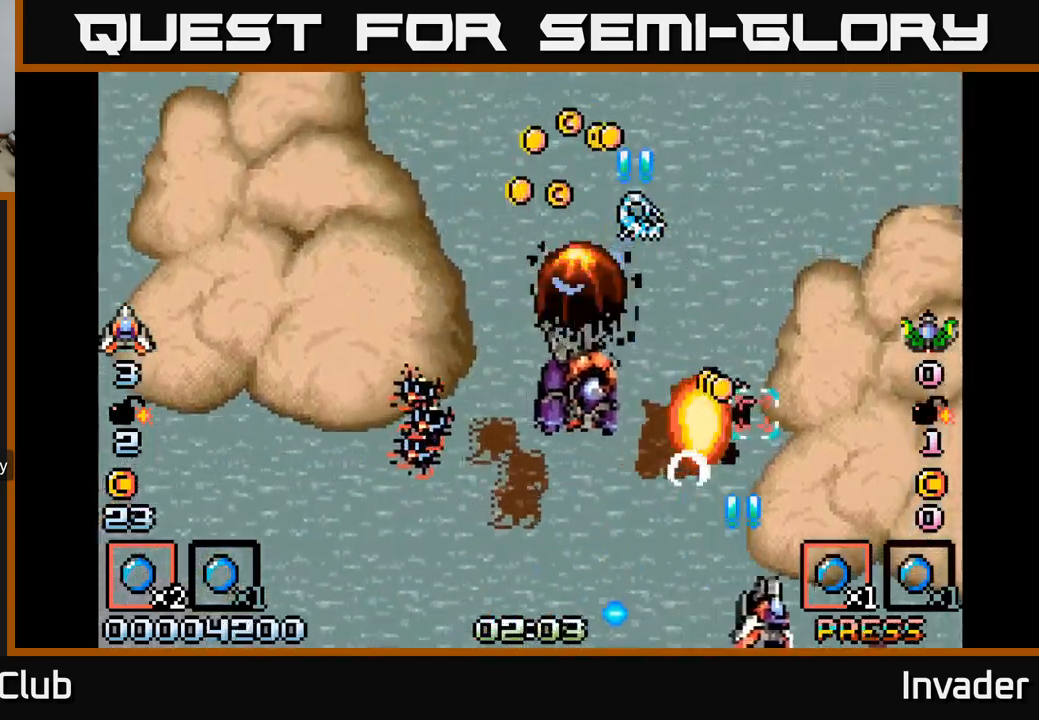
{"buttons": ["DPAD_LEFT"], "right_stick": "center", "events": [[67, "B", "down"], [67, "DPAD_RIGHT", "up"], [100, "DPAD_LEFT", "down"], [117, "B", "up"], [233, "B", "down"], [300, "B", "up"], [383, "B", "down"], [450, "B", "up"]]}
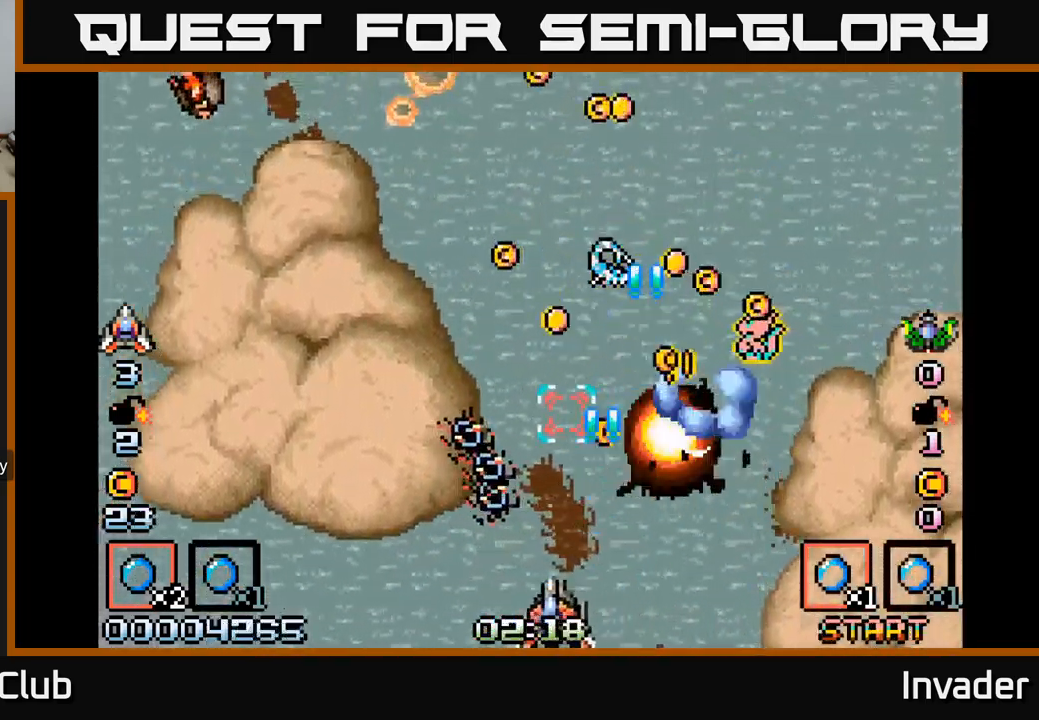
{"buttons": [], "right_stick": "center", "events": [[67, "B", "down"], [117, "DPAD_LEFT", "up"], [133, "B", "up"], [183, "B", "down"], [250, "B", "up"], [300, "B", "down"], [367, "B", "up"], [400, "B", "down"], [483, "B", "up"]]}
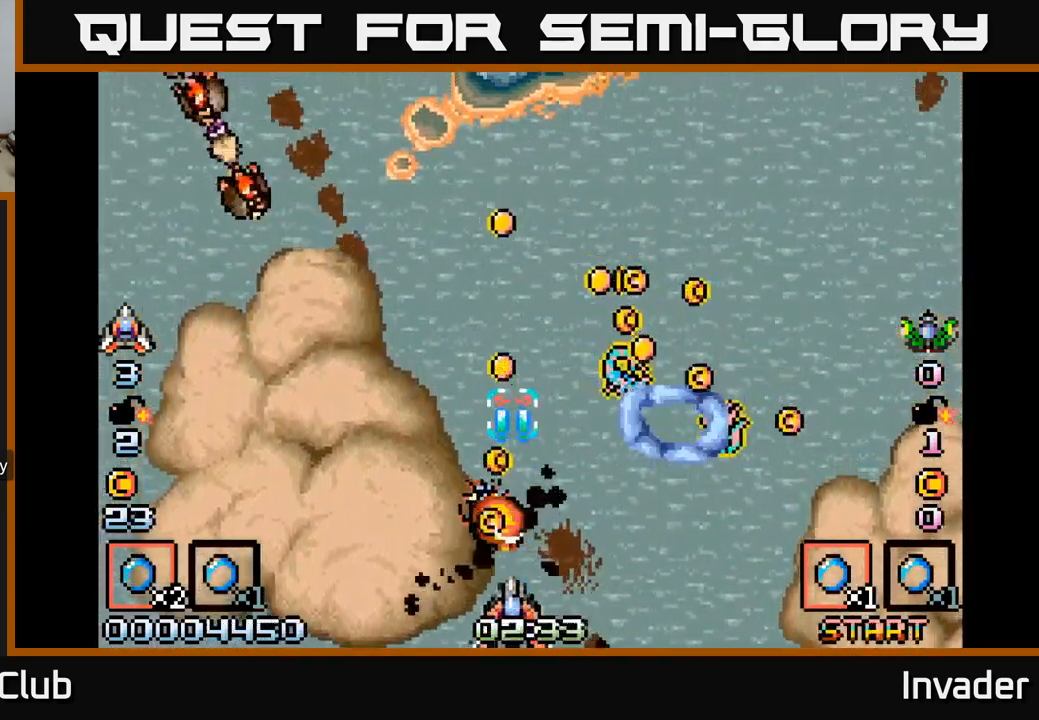
{"buttons": ["DPAD_RIGHT"], "right_stick": "center", "events": [[17, "B", "down"], [83, "B", "up"], [150, "B", "down"], [217, "B", "up"], [283, "B", "down"], [317, "B", "up"], [400, "B", "down"], [400, "DPAD_RIGHT", "down"], [450, "B", "up"]]}
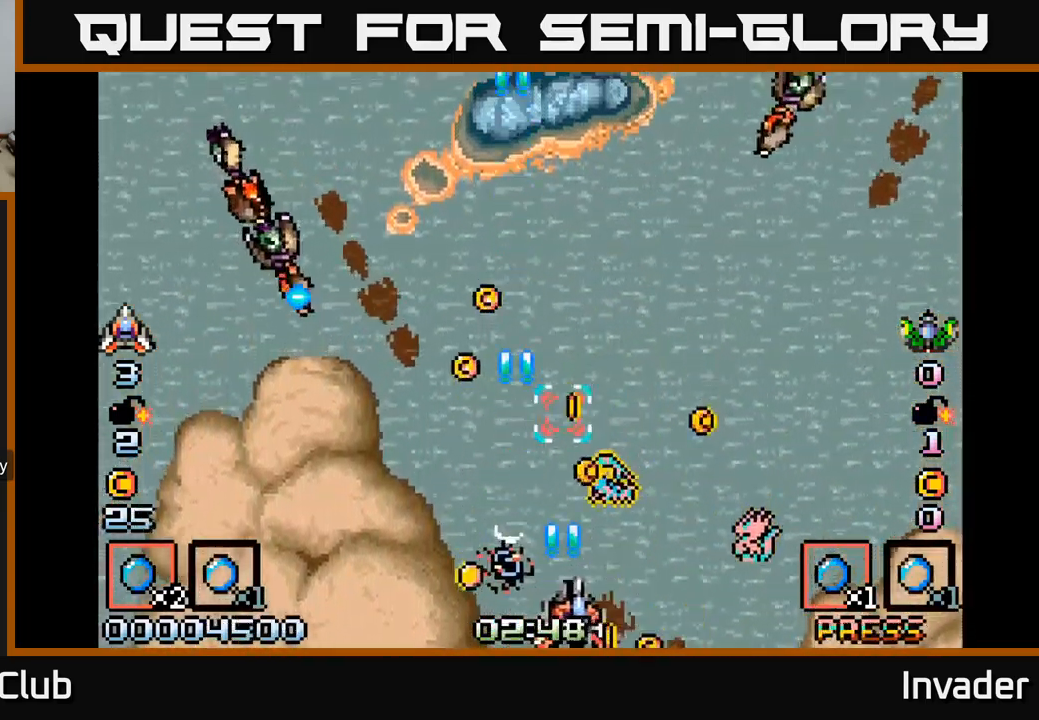
{"buttons": ["B", "DPAD_RIGHT"], "right_stick": "center", "events": [[17, "B", "down"], [83, "B", "up"], [150, "B", "down"], [150, "DPAD_RIGHT", "up"], [167, "DPAD_UP", "down"], [200, "DPAD_LEFT", "down"], [217, "B", "up"], [300, "B", "down"], [317, "DPAD_LEFT", "up"], [350, "DPAD_RIGHT", "down"], [383, "B", "up"], [400, "DPAD_UP", "up"], [467, "B", "down"]]}
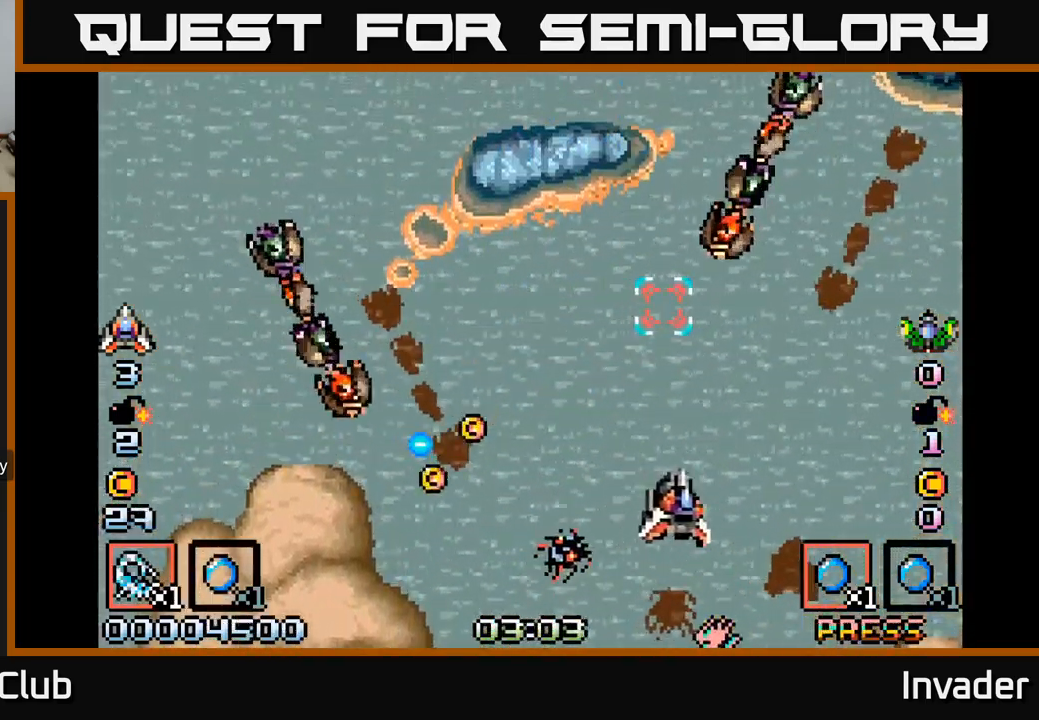
{"buttons": ["B"], "right_stick": "center"}
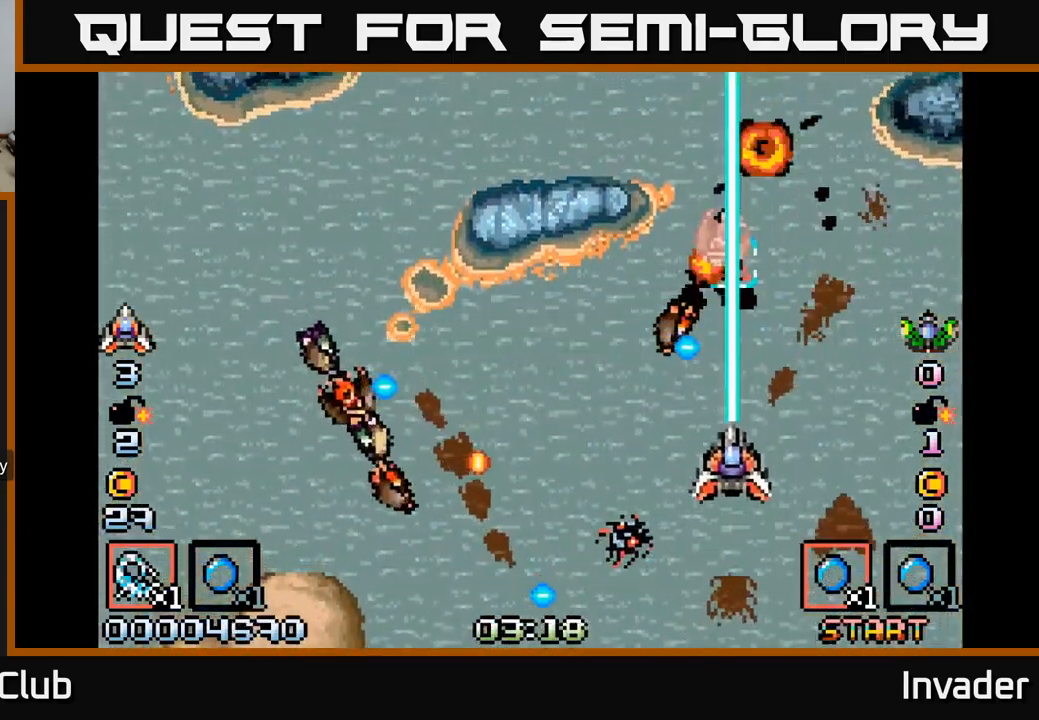
{"buttons": ["B", "DPAD_UP", "DPAD_LEFT"], "right_stick": "center", "events": [[183, "DPAD_RIGHT", "down"], [217, "B", "up"], [250, "B", "down"], [300, "DPAD_UP", "down"], [333, "DPAD_RIGHT", "up"], [367, "B", "up"], [433, "B", "down"], [500, "DPAD_LEFT", "down"]]}
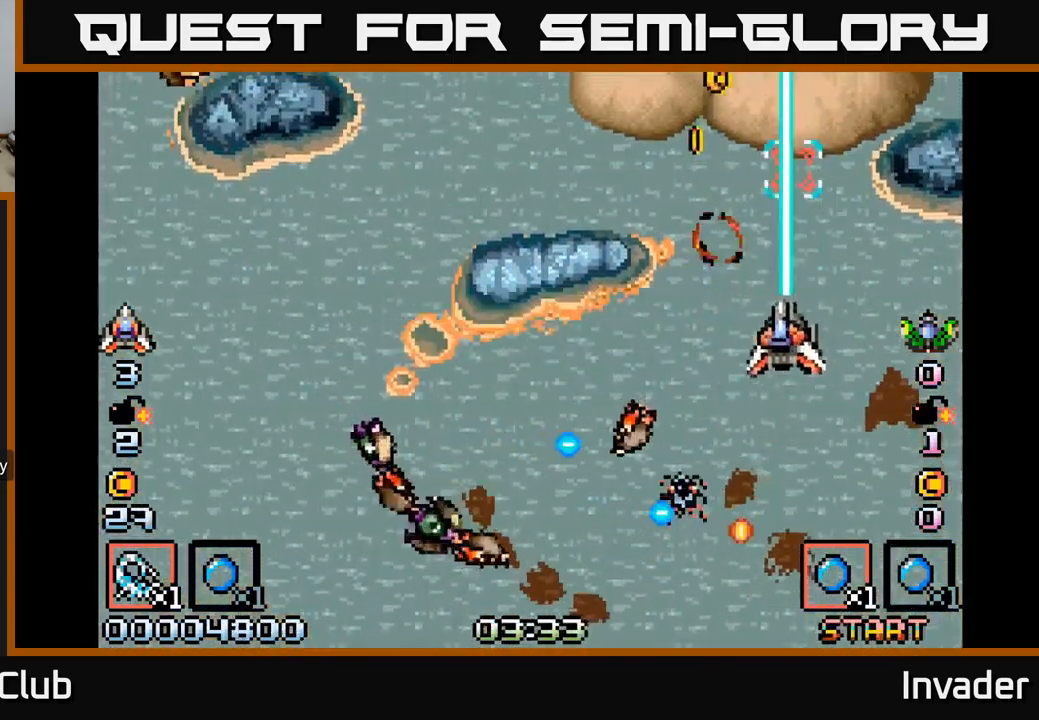
{"buttons": ["B", "DPAD_LEFT"], "right_stick": "center", "events": [[83, "B", "up"], [150, "B", "down"], [233, "DPAD_LEFT", "up"], [300, "B", "up"], [400, "B", "down"], [417, "DPAD_LEFT", "down"], [450, "DPAD_UP", "up"]]}
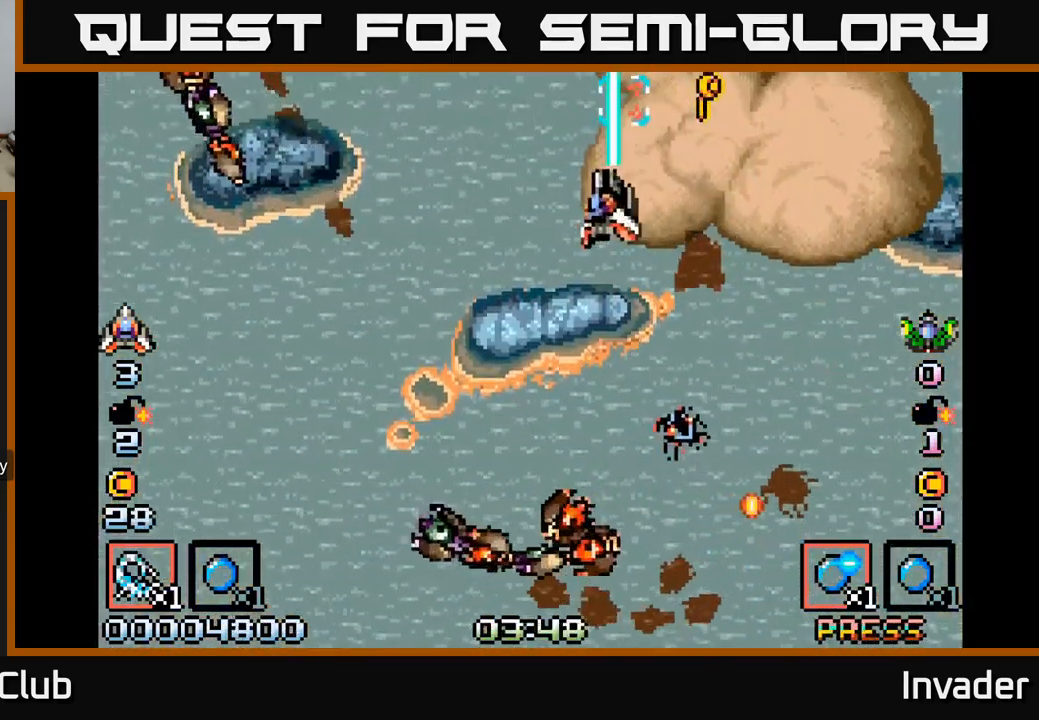
{"buttons": ["DPAD_DOWN", "DPAD_LEFT"], "right_stick": "center", "events": [[17, "B", "up"], [17, "DPAD_DOWN", "down"], [83, "DPAD_LEFT", "up"], [150, "DPAD_LEFT", "down"], [350, "DPAD_DOWN", "up"], [467, "DPAD_DOWN", "down"]]}
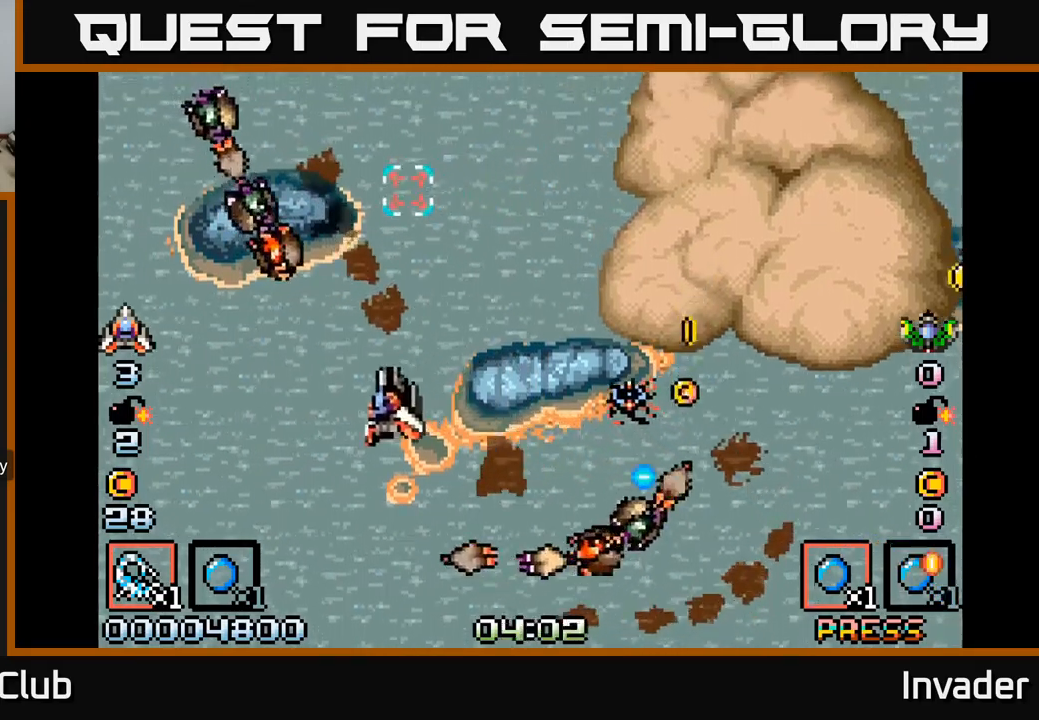
{"buttons": ["B", "DPAD_LEFT"], "right_stick": "center", "events": [[34, "DPAD_DOWN", "up"], [150, "B", "down"], [184, "DPAD_DOWN", "down"], [250, "DPAD_LEFT", "up"], [267, "DPAD_DOWN", "up"], [434, "DPAD_LEFT", "down"]]}
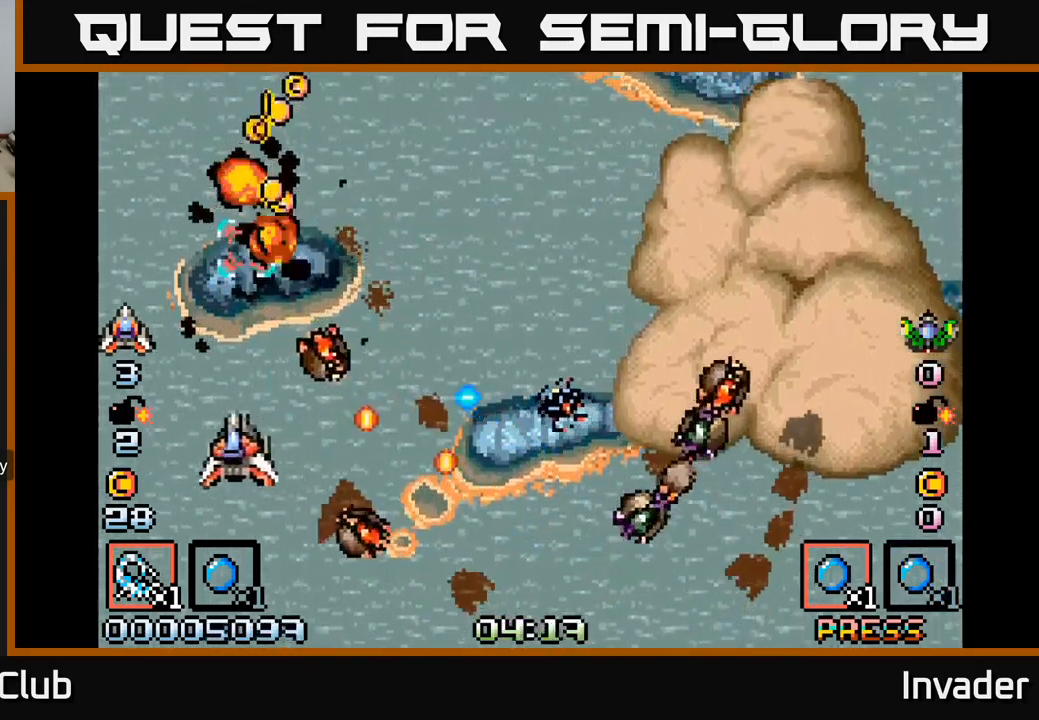
{"buttons": ["B", "DPAD_RIGHT"], "right_stick": "center", "events": [[100, "DPAD_DOWN", "down"], [150, "B", "up"], [150, "DPAD_LEFT", "up"], [350, "DPAD_RIGHT", "down"], [384, "DPAD_DOWN", "up"], [484, "B", "down"]]}
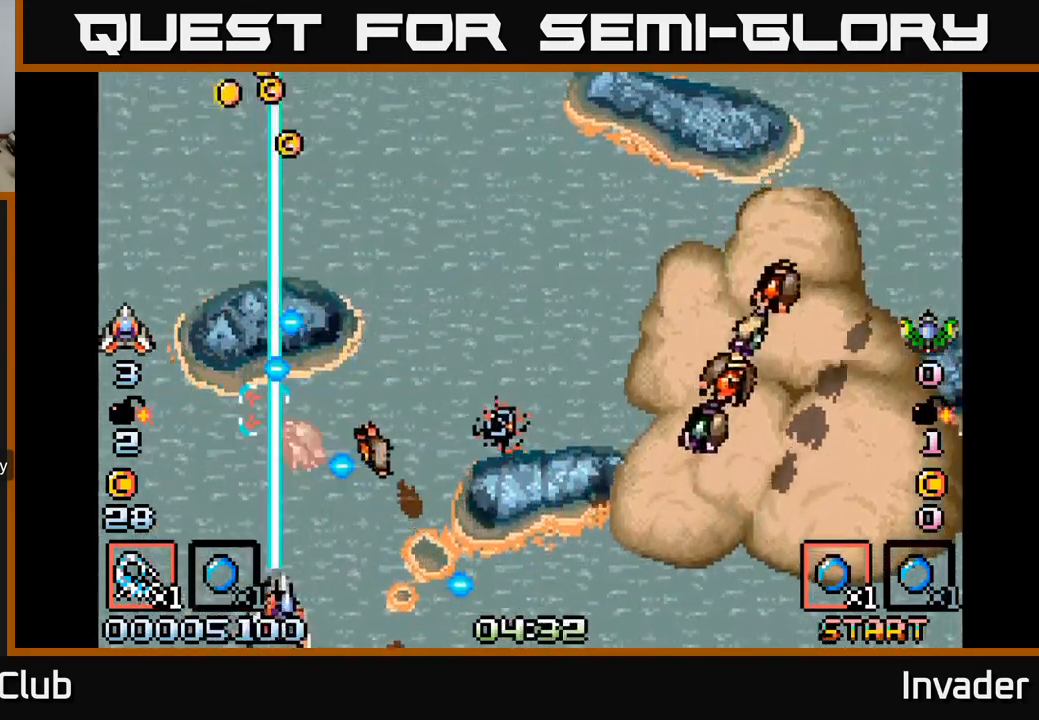
{"buttons": ["B"], "right_stick": "center", "events": [[400, "B", "up"], [400, "DPAD_RIGHT", "up"], [484, "B", "down"]]}
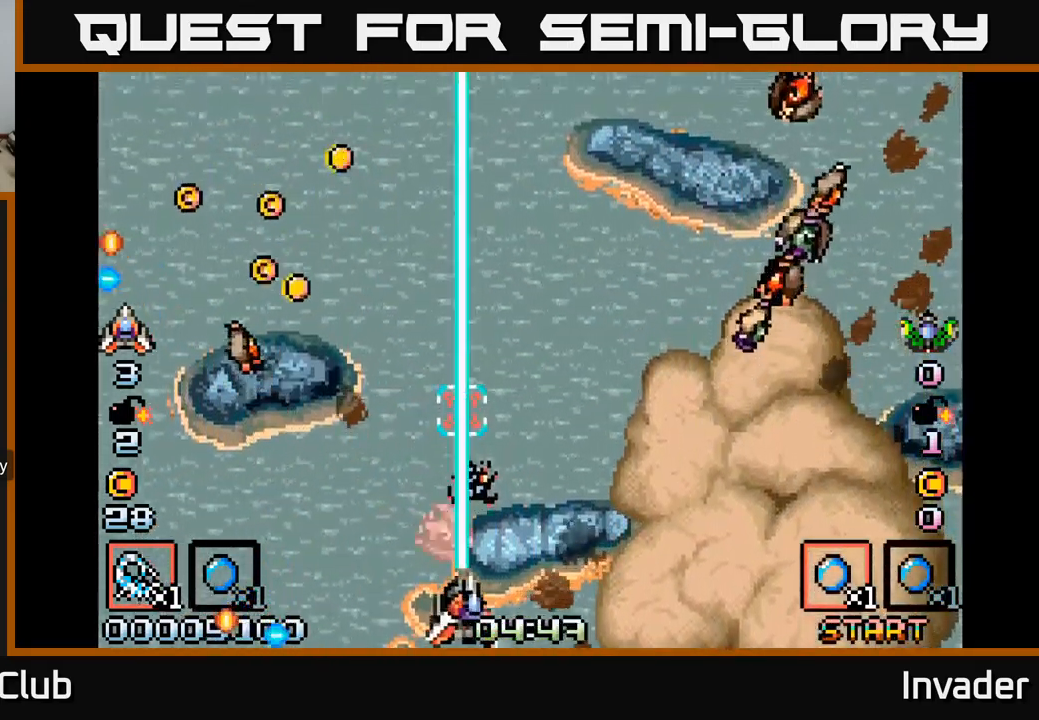
{"buttons": ["DPAD_LEFT"], "right_stick": "center", "events": [[200, "B", "up"], [234, "B", "down"], [250, "DPAD_LEFT", "down"], [400, "B", "up"]]}
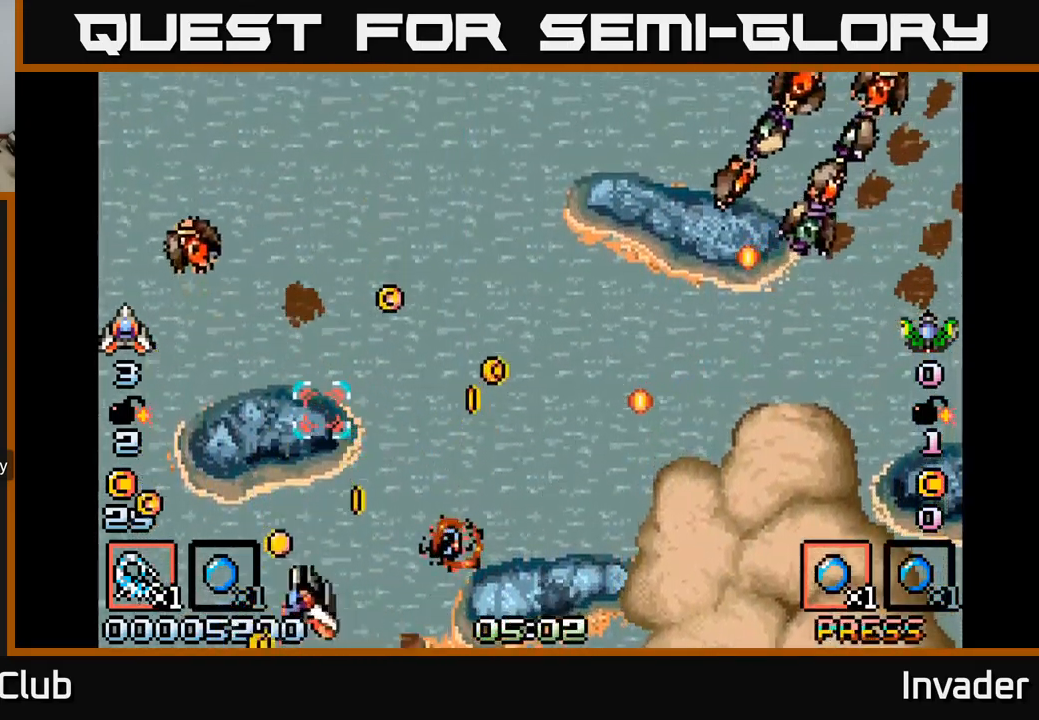
{"buttons": ["DPAD_RIGHT"], "right_stick": "center", "events": [[34, "DPAD_UP", "down"], [50, "DPAD_LEFT", "up"], [100, "B", "down"], [100, "DPAD_RIGHT", "down"], [184, "DPAD_RIGHT", "up"], [284, "B", "up"], [350, "DPAD_RIGHT", "down"], [350, "DPAD_UP", "up"]]}
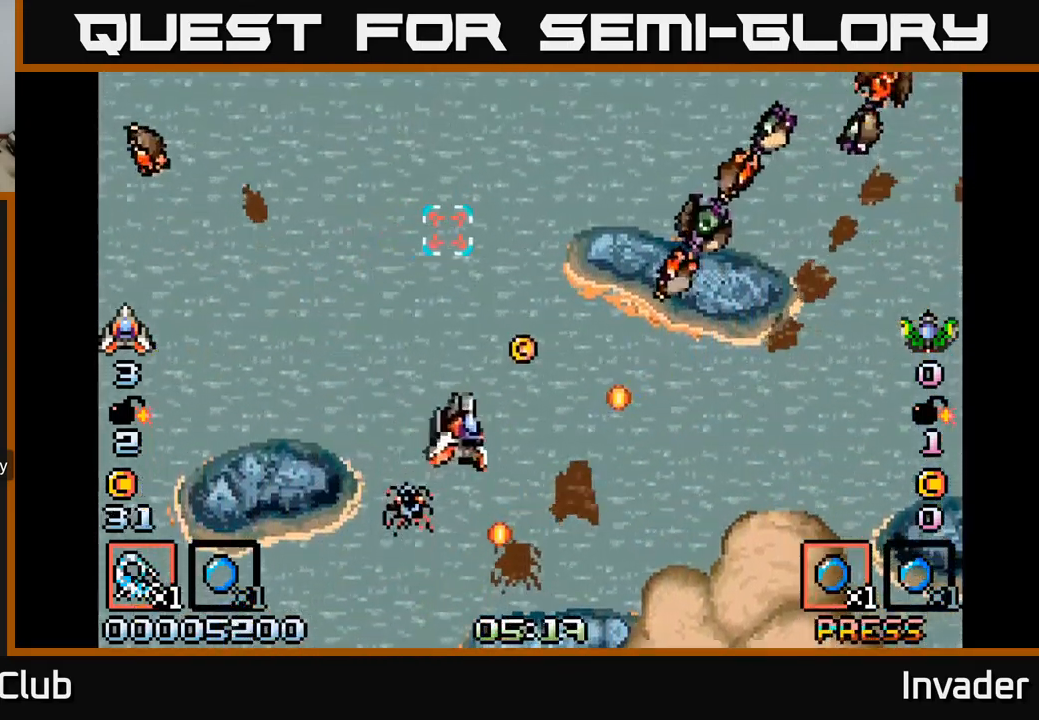
{"buttons": ["B"], "right_stick": "center", "events": [[100, "DPAD_DOWN", "down"], [417, "B", "down"], [417, "DPAD_DOWN", "up"], [467, "DPAD_RIGHT", "up"]]}
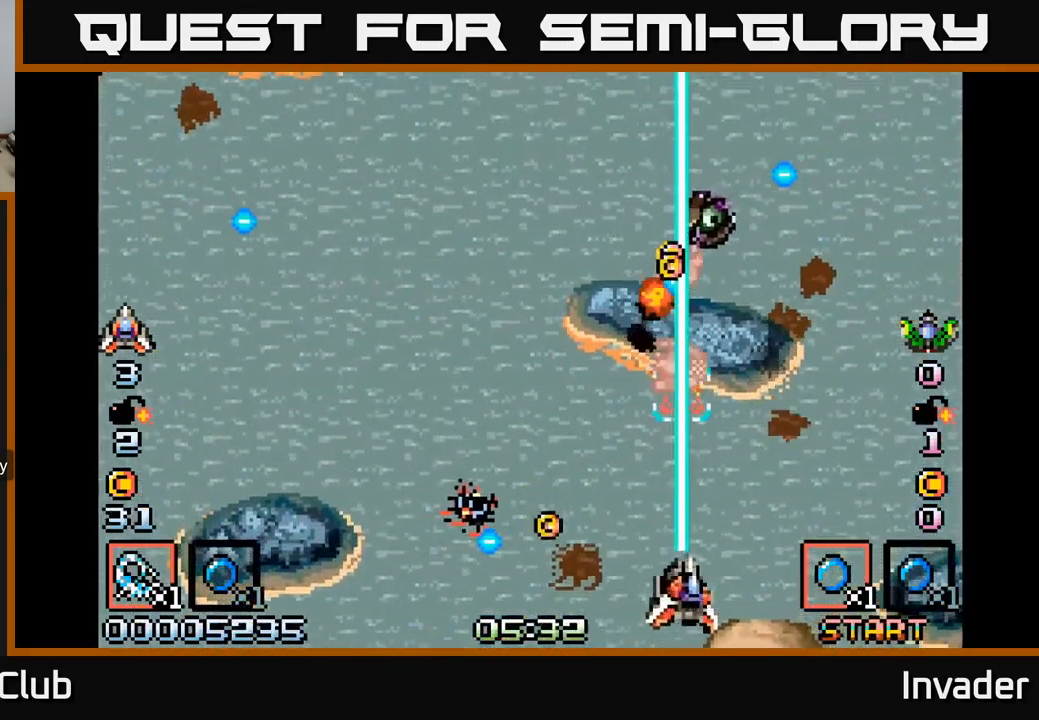
{"buttons": ["B", "DPAD_UP", "DPAD_RIGHT"], "right_stick": "center", "events": [[300, "B", "up"], [417, "DPAD_RIGHT", "down"], [467, "B", "down"], [467, "DPAD_UP", "down"]]}
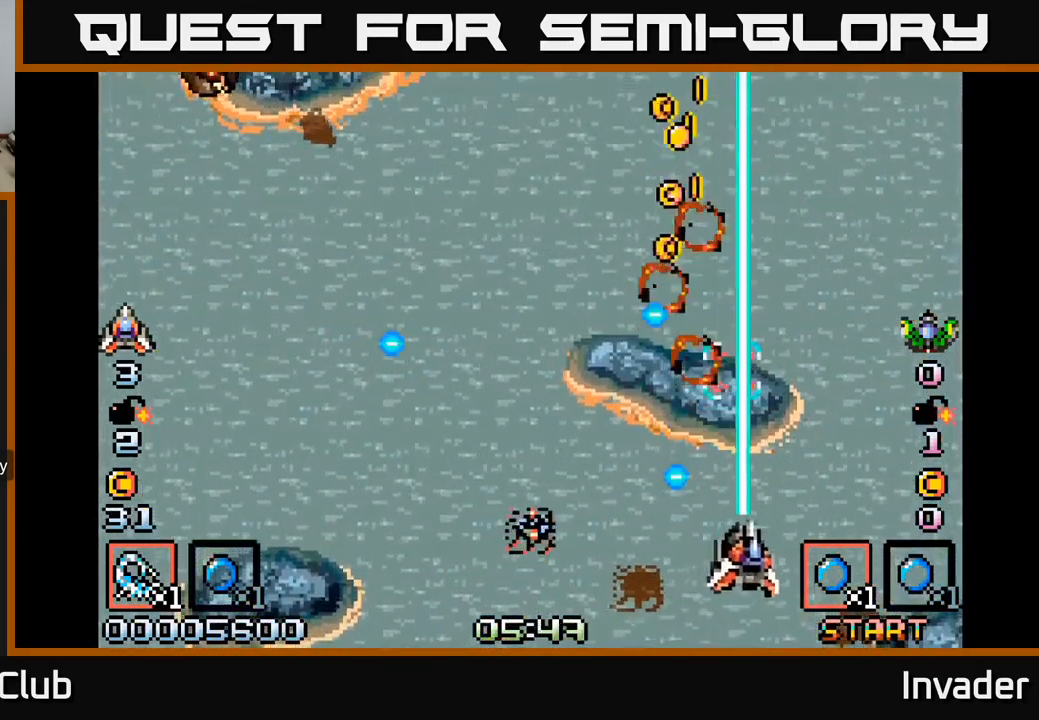
{"buttons": ["DPAD_UP", "DPAD_LEFT"], "right_stick": "center", "events": [[167, "B", "up"], [217, "DPAD_RIGHT", "up"], [300, "DPAD_LEFT", "down"]]}
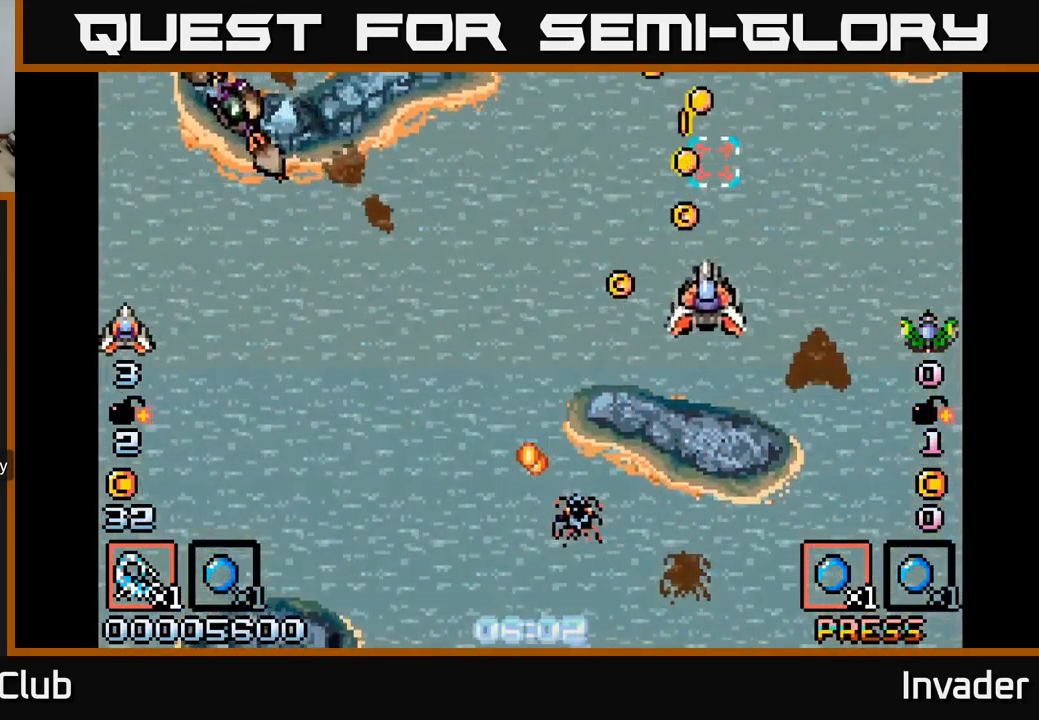
{"buttons": ["DPAD_LEFT"], "right_stick": "center", "events": [[50, "DPAD_UP", "up"], [184, "DPAD_DOWN", "down"], [384, "DPAD_DOWN", "up"]]}
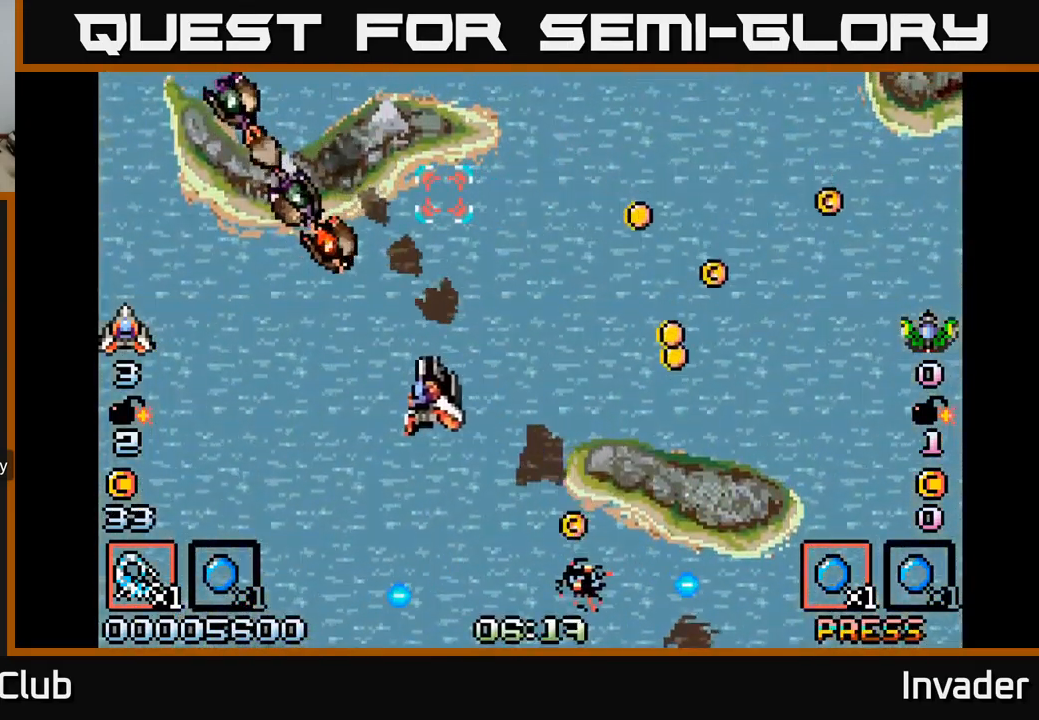
{"buttons": [], "right_stick": "center", "events": [[134, "B", "down"], [200, "DPAD_DOWN", "down"], [234, "DPAD_LEFT", "up"], [466, "DPAD_DOWN", "up"], [516, "B", "up"]]}
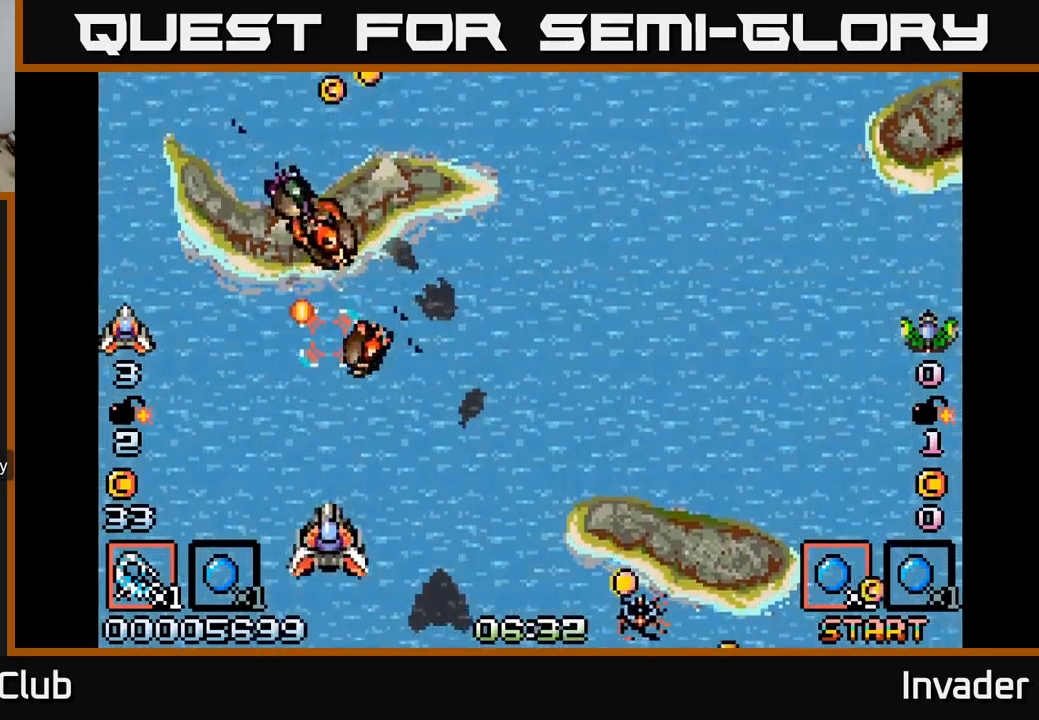
{"buttons": ["B", "DPAD_RIGHT"], "right_stick": "center", "events": [[134, "B", "down"], [250, "DPAD_RIGHT", "down"]]}
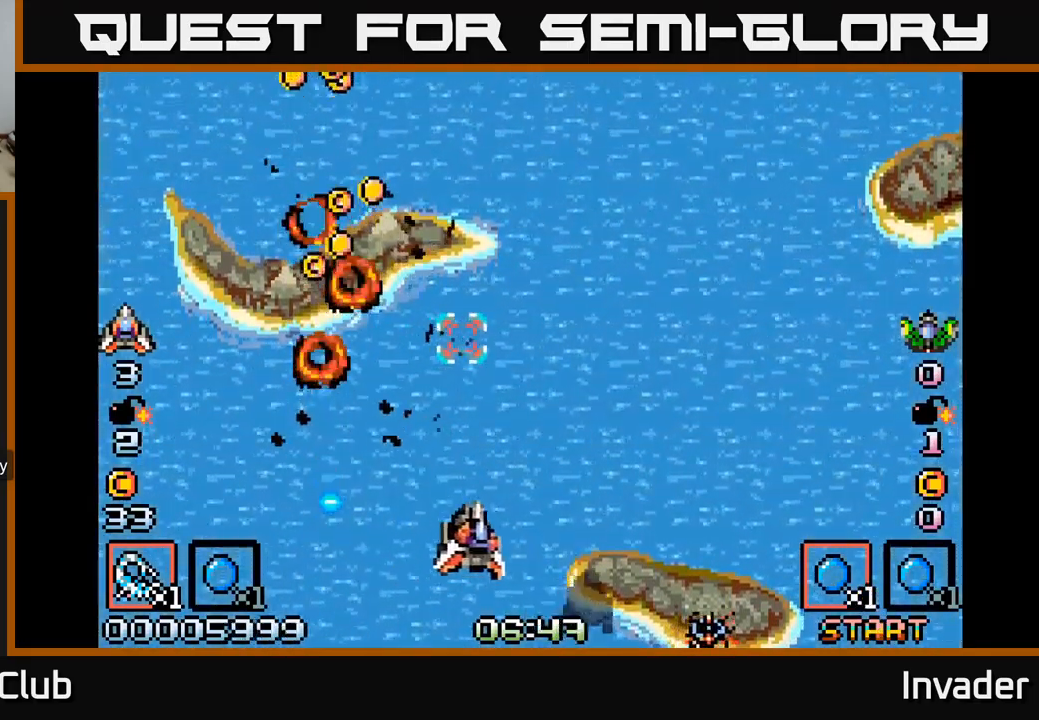
{"buttons": ["DPAD_RIGHT"], "right_stick": "center", "events": [[50, "B", "up"], [50, "DPAD_RIGHT", "up"], [150, "DPAD_LEFT", "down"], [334, "DPAD_UP", "down"], [467, "DPAD_LEFT", "up"], [500, "DPAD_RIGHT", "down"], [500, "DPAD_UP", "up"]]}
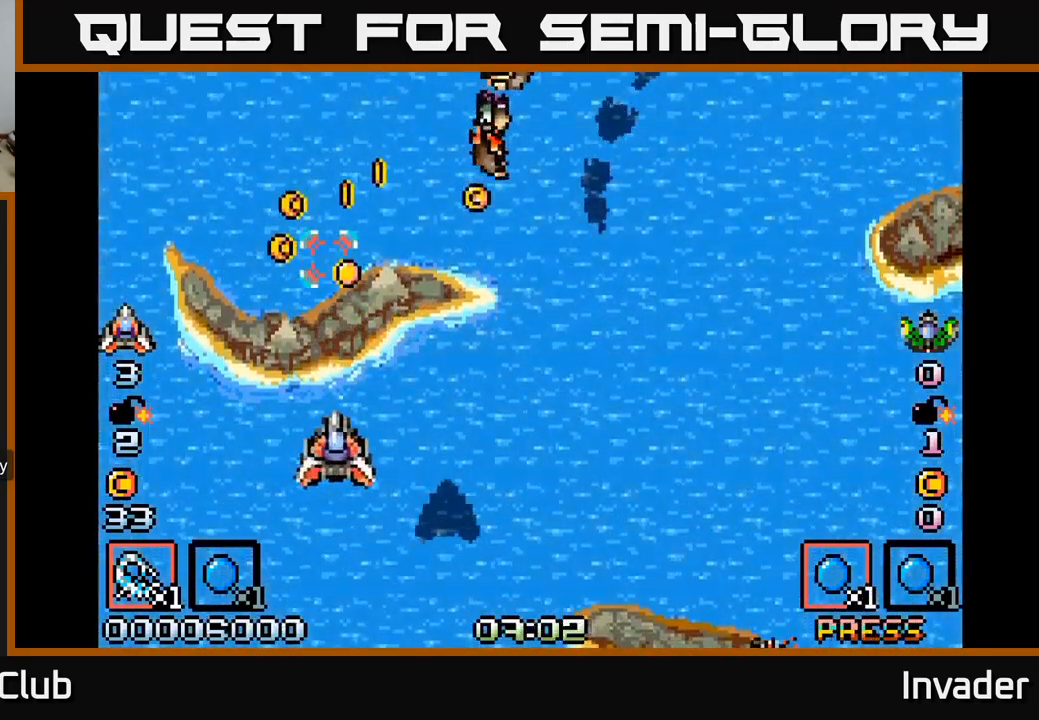
{"buttons": ["DPAD_RIGHT"], "right_stick": "center", "events": [[184, "B", "down"], [500, "B", "up"]]}
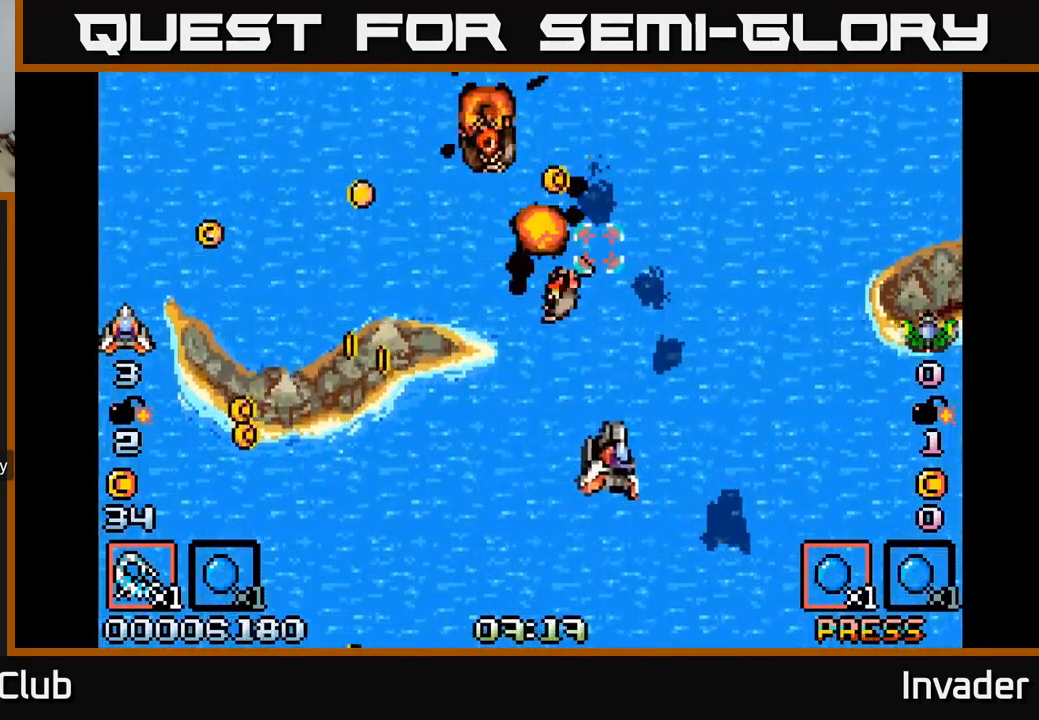
{"buttons": ["B", "DPAD_LEFT"], "right_stick": "center", "events": [[17, "DPAD_DOWN", "down"], [50, "DPAD_RIGHT", "up"], [150, "DPAD_DOWN", "up"], [150, "DPAD_LEFT", "down"], [217, "B", "down"]]}
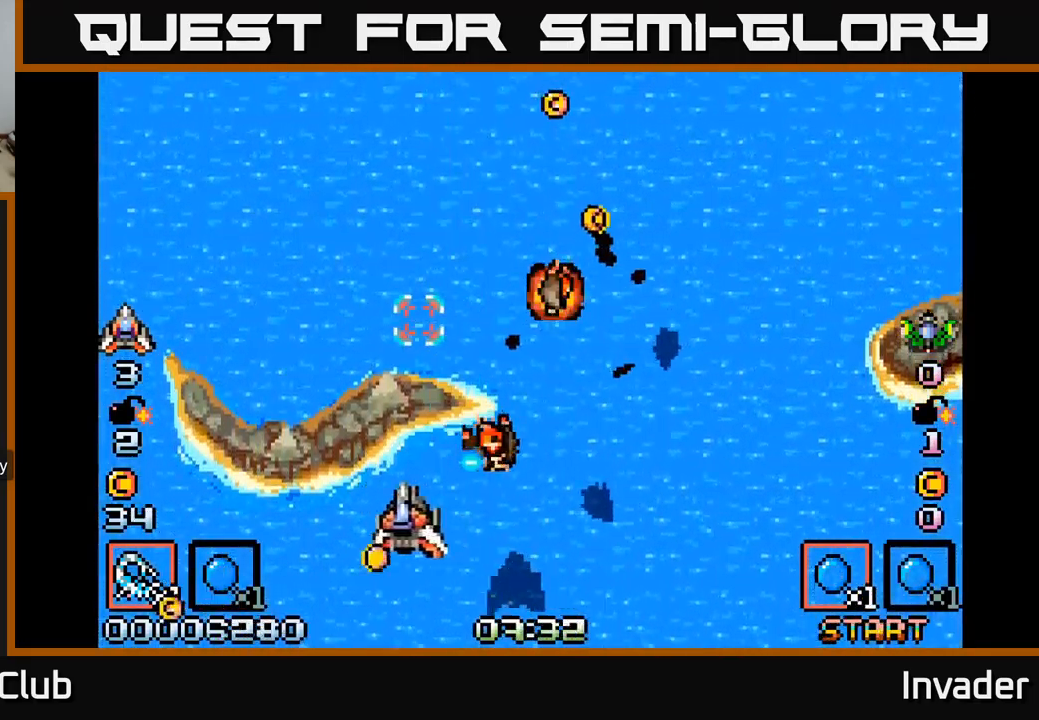
{"buttons": ["DPAD_LEFT"], "right_stick": "center", "events": [[50, "B", "up"], [50, "DPAD_DOWN", "down"], [50, "DPAD_LEFT", "up"], [67, "DPAD_RIGHT", "down"], [234, "B", "down"], [350, "DPAD_DOWN", "up"], [400, "DPAD_RIGHT", "up"], [417, "DPAD_LEFT", "down"], [500, "B", "up"]]}
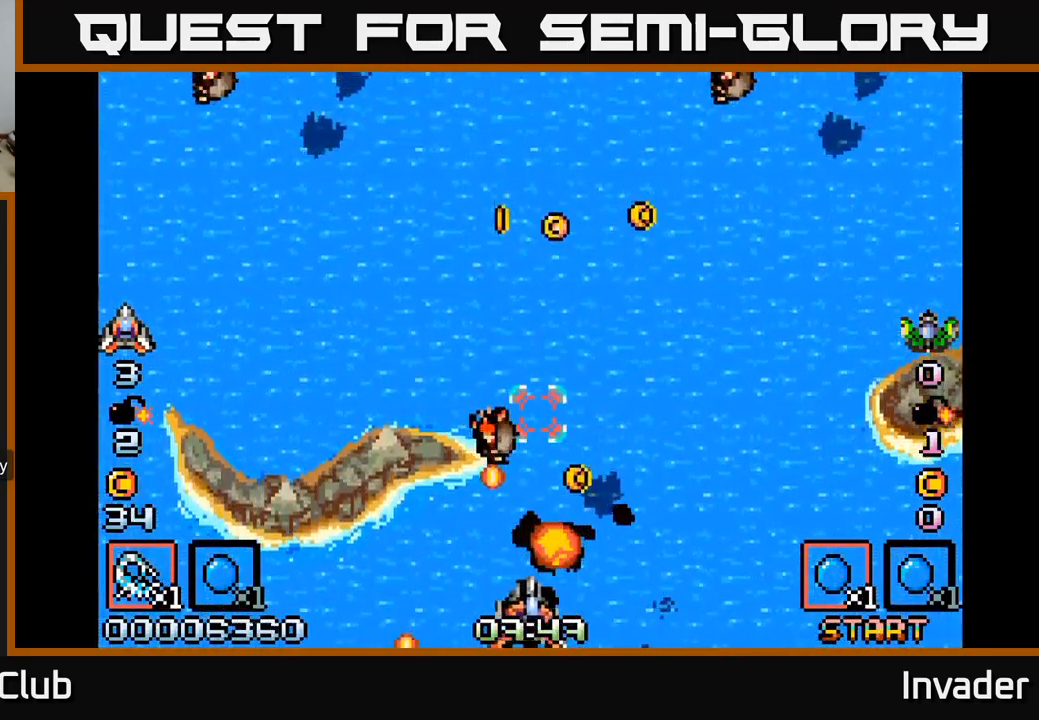
{"buttons": ["DPAD_LEFT"], "right_stick": "center", "events": [[150, "B", "down"], [350, "B", "up"], [350, "DPAD_UP", "down"], [400, "DPAD_UP", "up"]]}
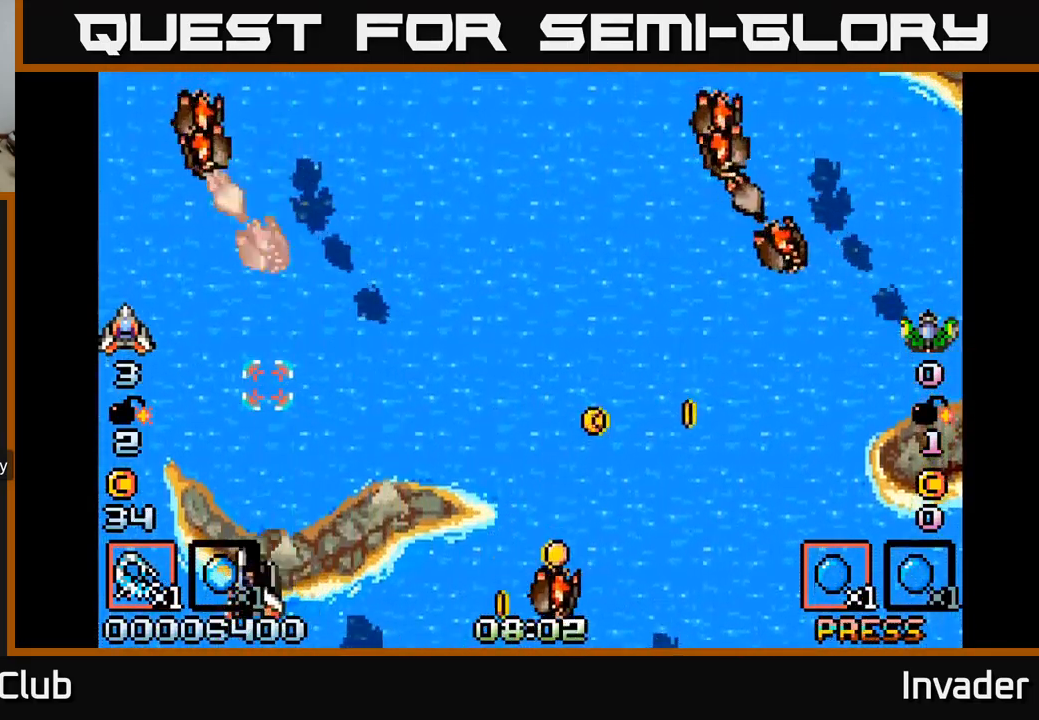
{"buttons": ["DPAD_DOWN"], "right_stick": "center", "events": [[84, "DPAD_UP", "down"], [100, "DPAD_LEFT", "up"], [150, "B", "down"], [234, "DPAD_UP", "up"], [484, "B", "up"], [500, "DPAD_DOWN", "down"]]}
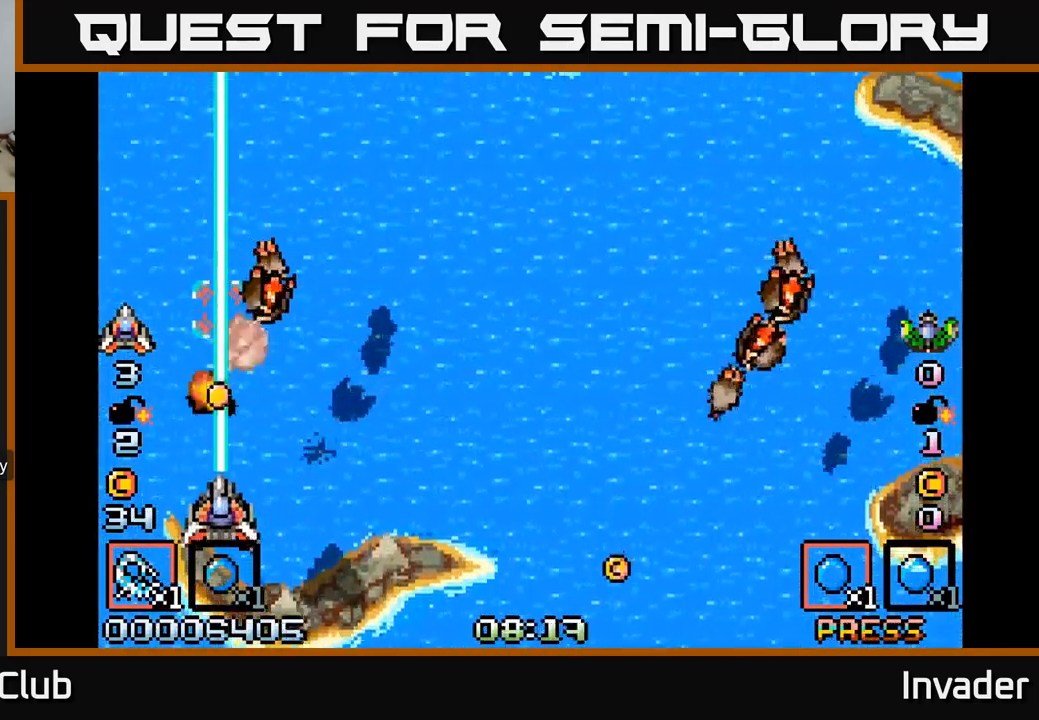
{"buttons": ["B", "DPAD_RIGHT"], "right_stick": "center", "events": [[34, "B", "down"], [167, "DPAD_DOWN", "up"], [184, "B", "up"], [267, "B", "down"], [267, "DPAD_LEFT", "down"], [367, "DPAD_LEFT", "up"], [450, "DPAD_RIGHT", "down"]]}